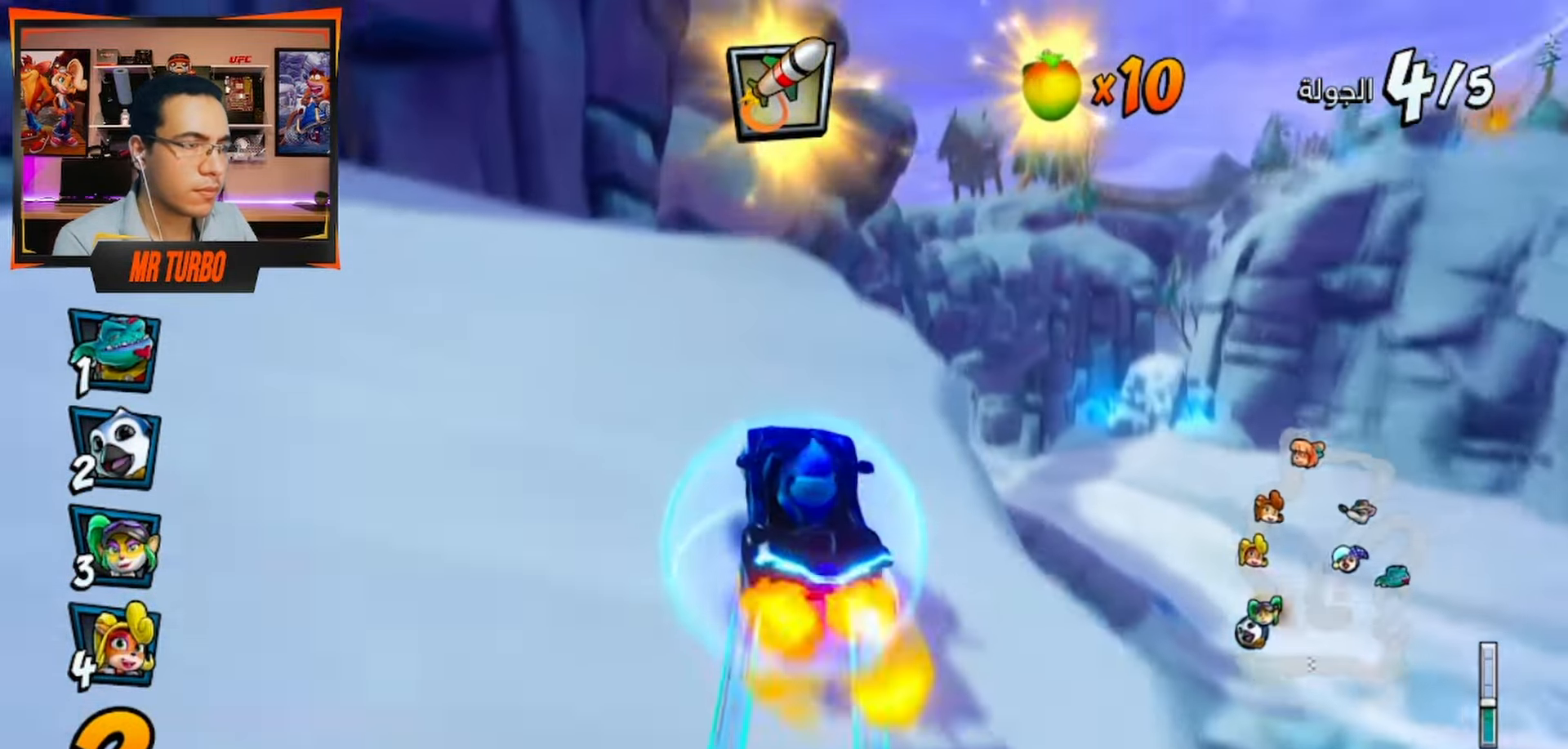
Gameplay with a controller (PlayStation layout); each line is a JSON object with the inputs held at the frame after it (dt_ms = milliseconds from this image to that frame). "events" lists button and stick changes between this image and that frame as [ms after this image, input, new state], when the widget could be followed in between.
{"dt_ms": 500, "buttons": ["CROSS"], "left_stick": "center", "right_stick": "center", "events": [[33, "R1", "down"], [200, "DPAD_RIGHT", "up"], [200, "R1", "up"]]}
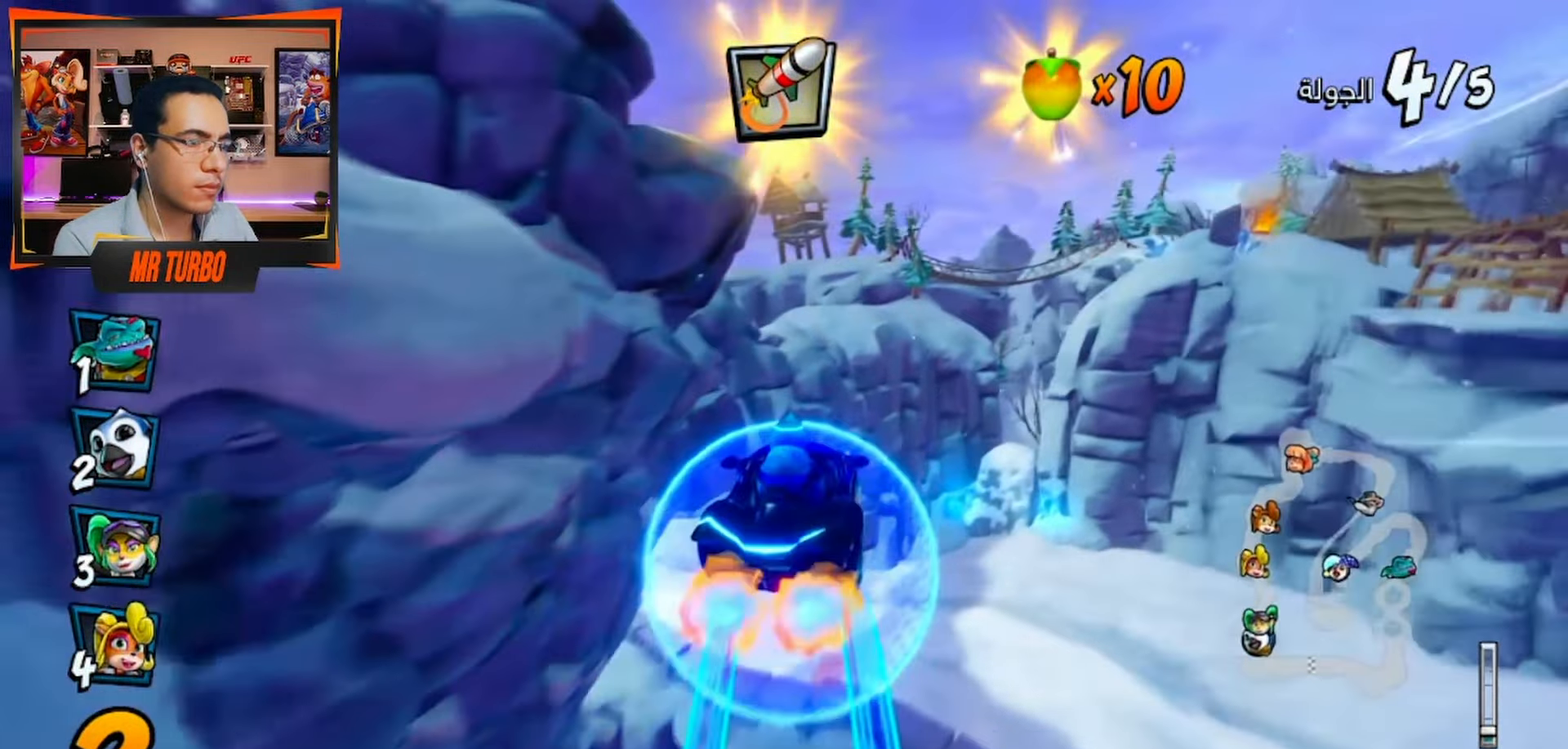
{"dt_ms": 500, "buttons": ["CROSS"], "left_stick": "center", "right_stick": "center", "events": []}
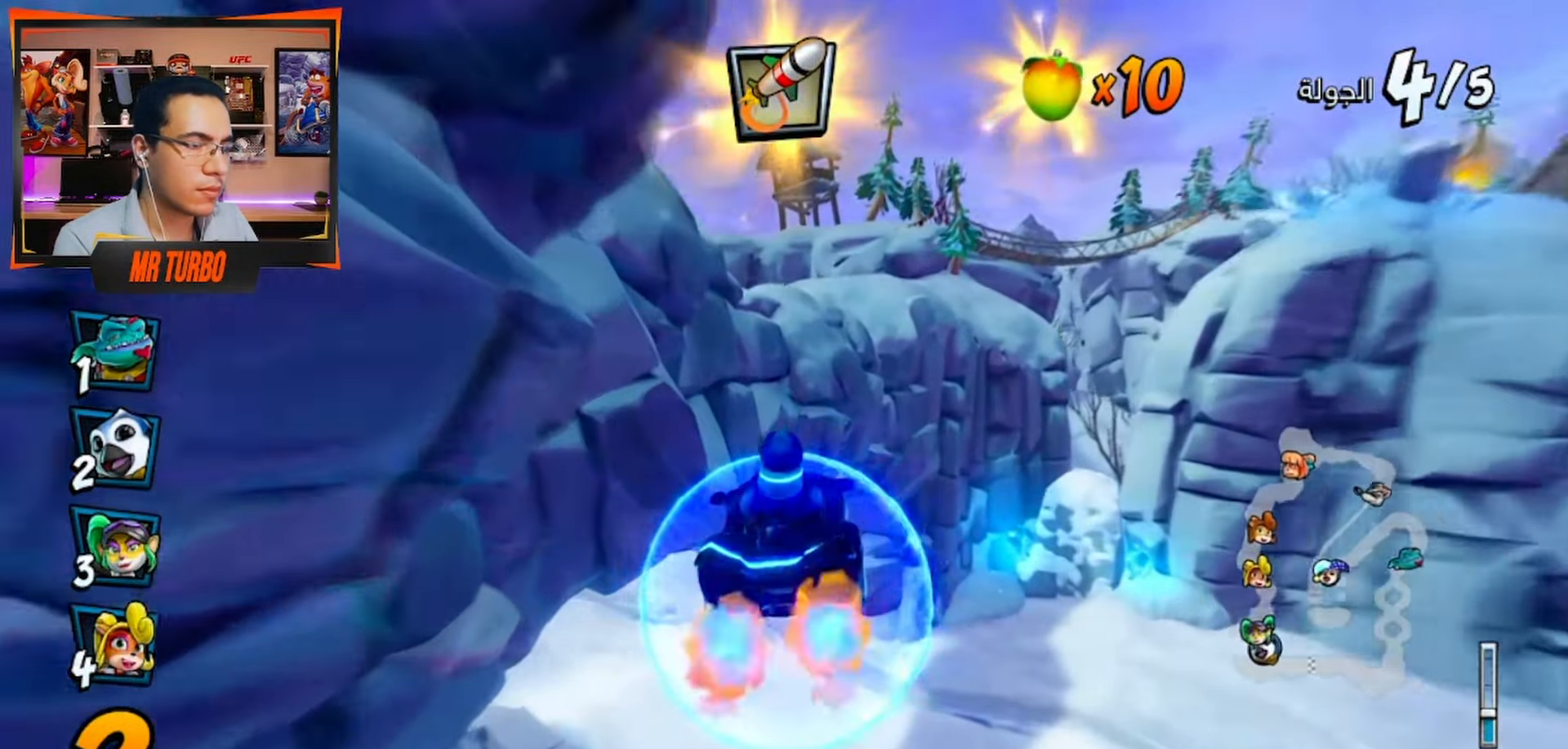
{"dt_ms": 500, "buttons": ["CROSS", "DPAD_DOWN", "DPAD_LEFT"], "left_stick": "center", "right_stick": "center", "events": [[150, "DPAD_LEFT", "down"], [183, "DPAD_DOWN", "down"], [200, "CROSS", "up"], [283, "SQUARE", "down"], [400, "SQUARE", "up"], [500, "CROSS", "down"]]}
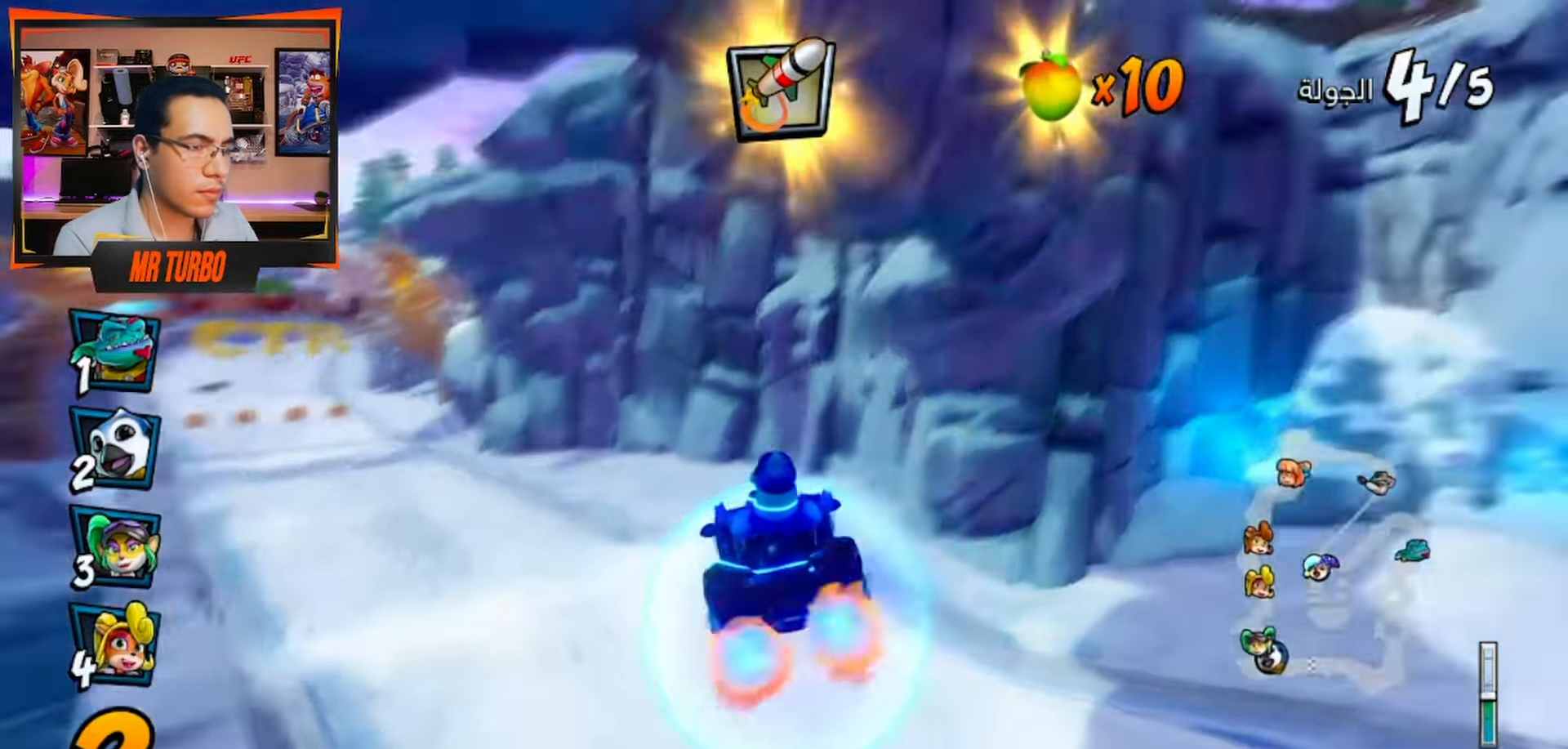
{"dt_ms": 500, "buttons": ["CROSS"], "left_stick": "center", "right_stick": "center", "events": [[200, "DPAD_DOWN", "up"], [217, "R1", "down"], [267, "DPAD_LEFT", "up"], [367, "R1", "up"]]}
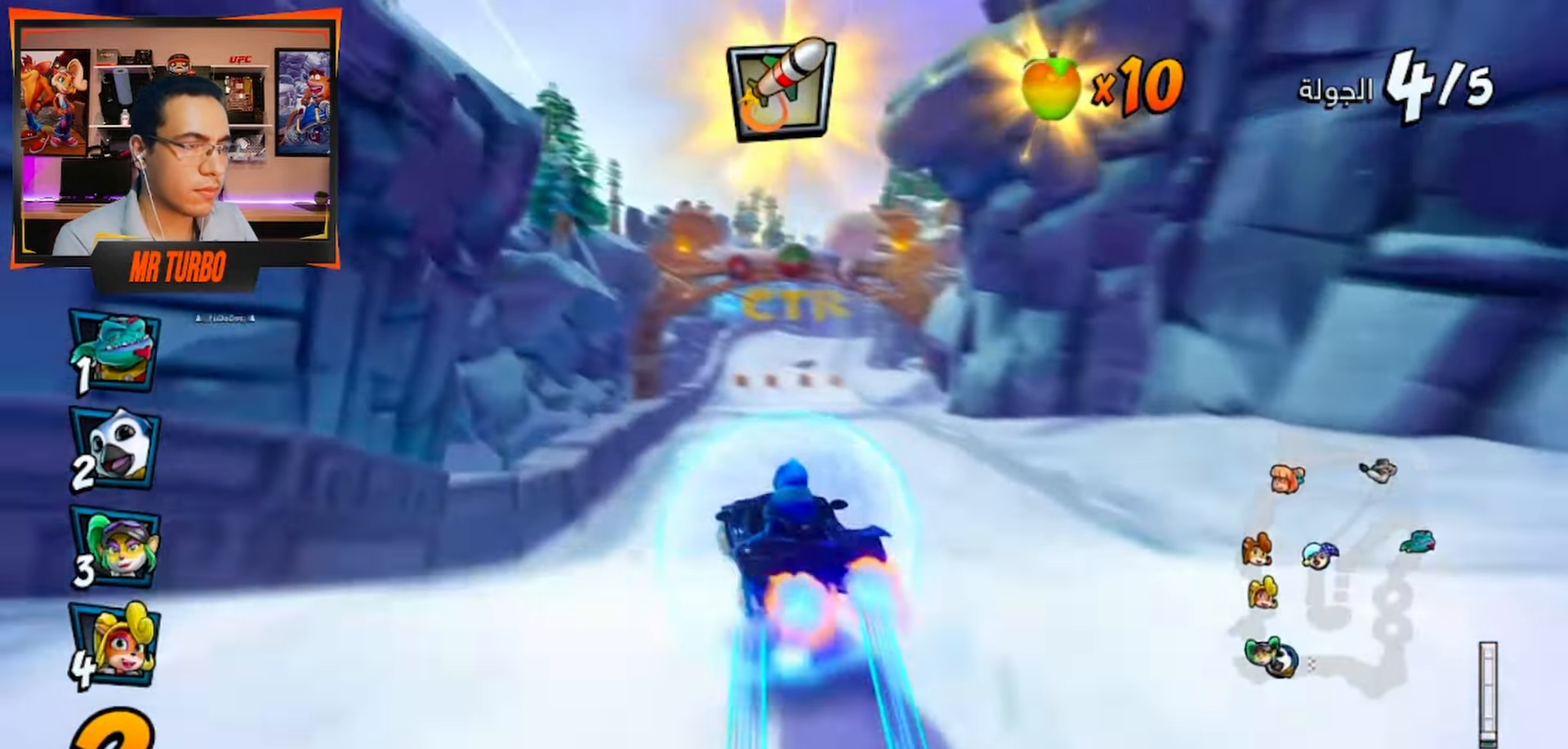
{"dt_ms": 500, "buttons": ["CROSS"], "left_stick": "center", "right_stick": "center", "events": [[233, "DPAD_LEFT", "down"], [300, "DPAD_LEFT", "up"]]}
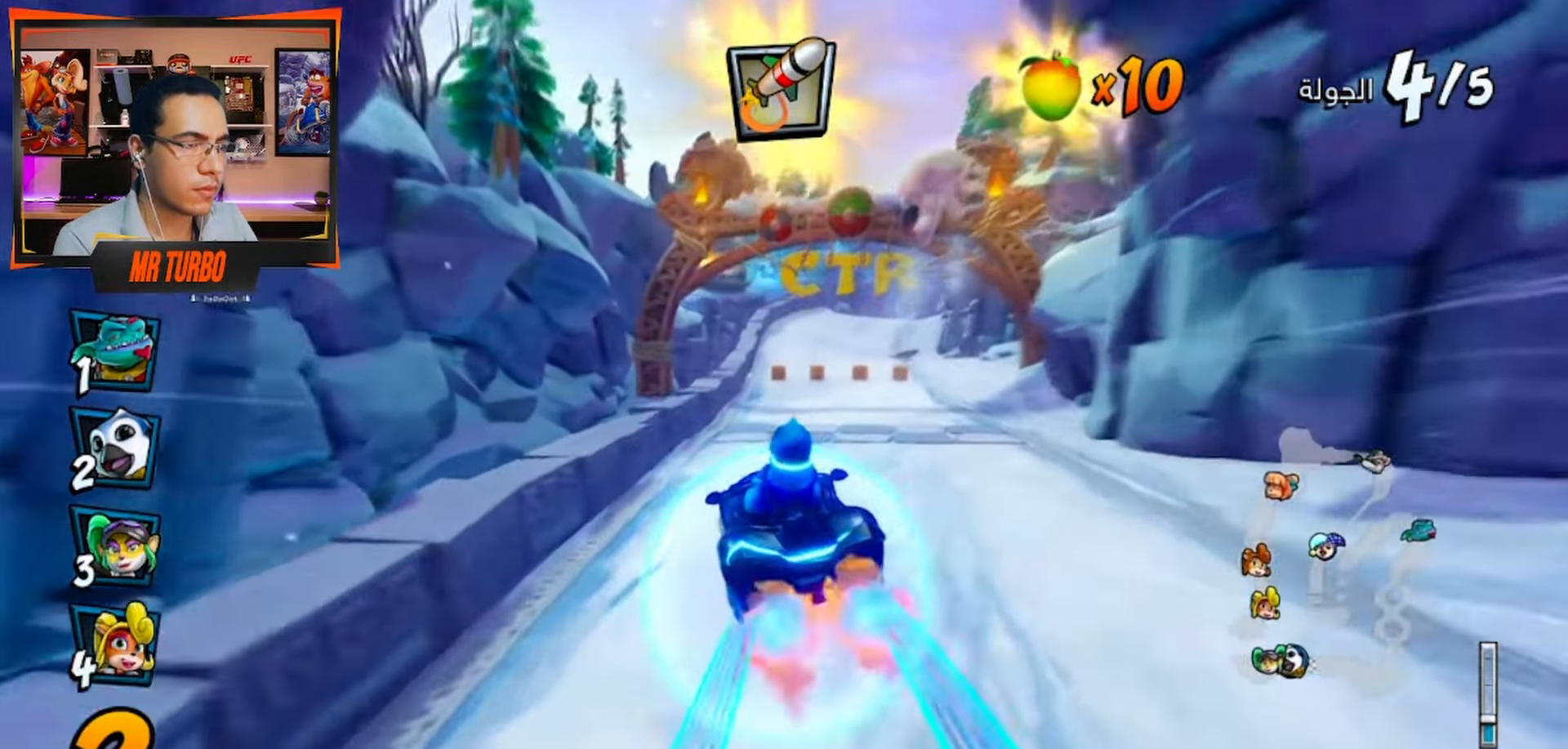
{"dt_ms": 1000, "buttons": ["CROSS", "L1", "R1", "R2"], "left_stick": "center", "right_stick": "center"}
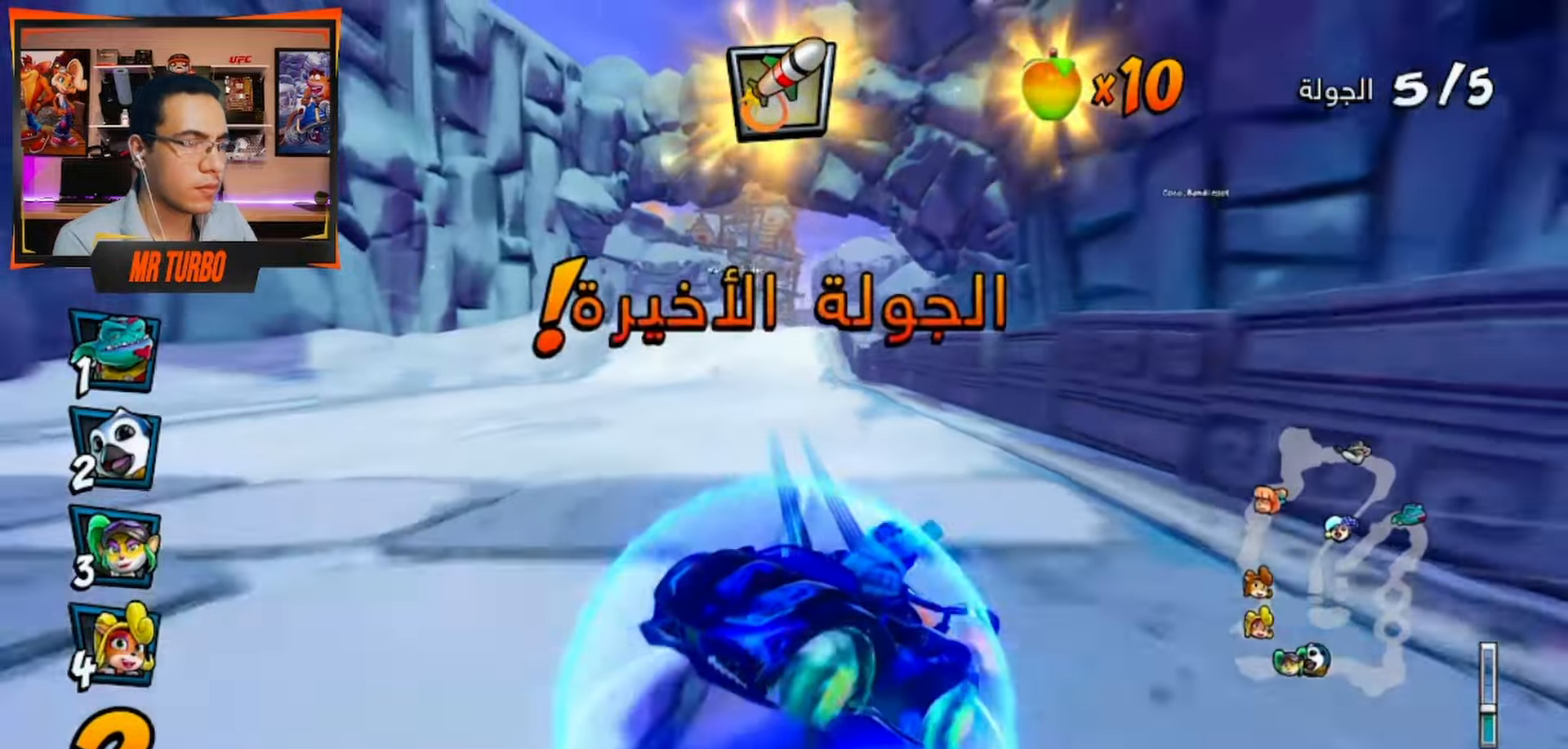
{"dt_ms": 500, "buttons": ["CROSS", "R1", "DPAD_LEFT"], "left_stick": "center", "right_stick": "center", "events": [[17, "R2", "up"], [133, "L1", "up"], [467, "DPAD_LEFT", "down"]]}
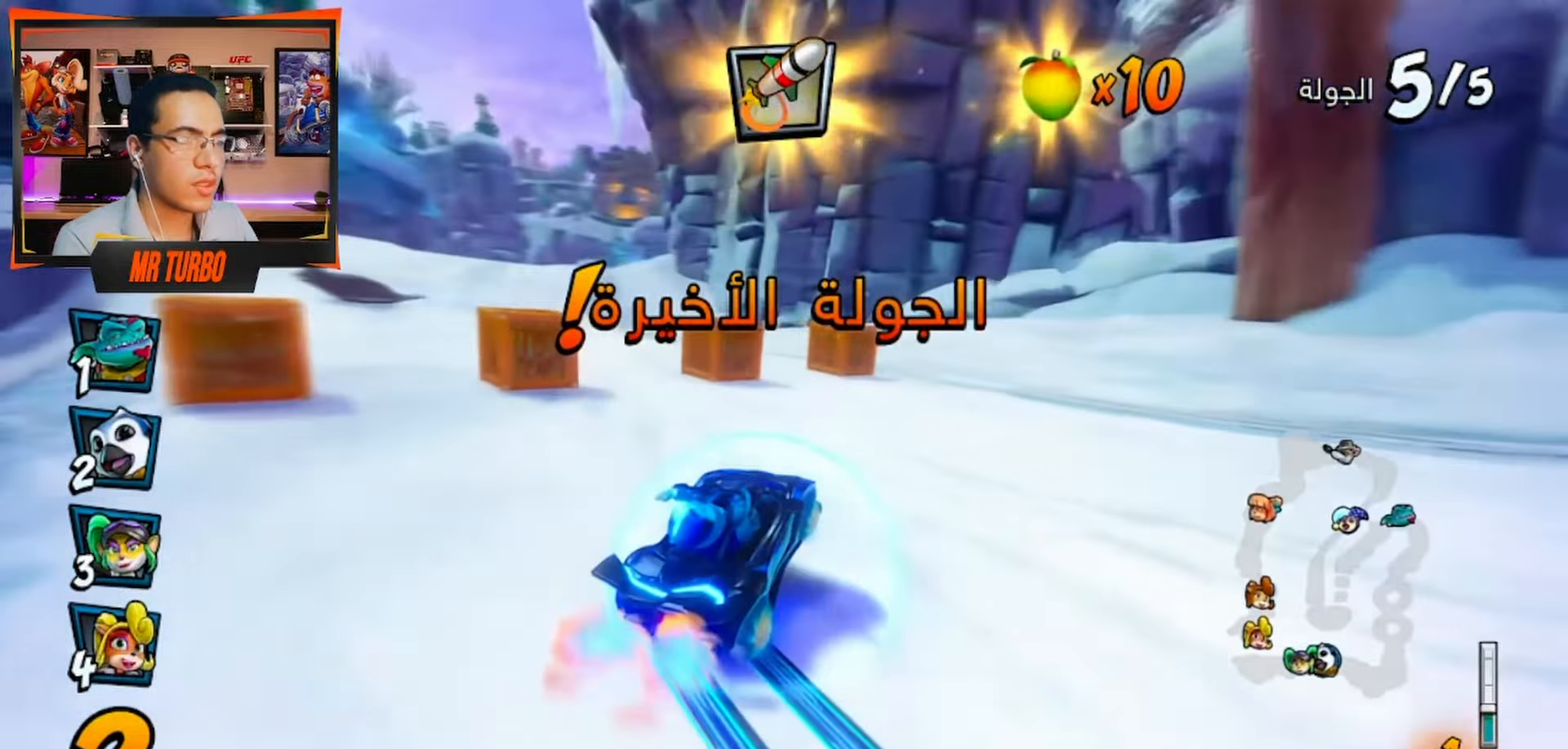
{"dt_ms": 500, "buttons": ["CROSS"], "left_stick": "center", "right_stick": "center", "events": [[133, "DPAD_LEFT", "up"], [300, "L1", "down"], [450, "R1", "up"], [467, "L1", "up"]]}
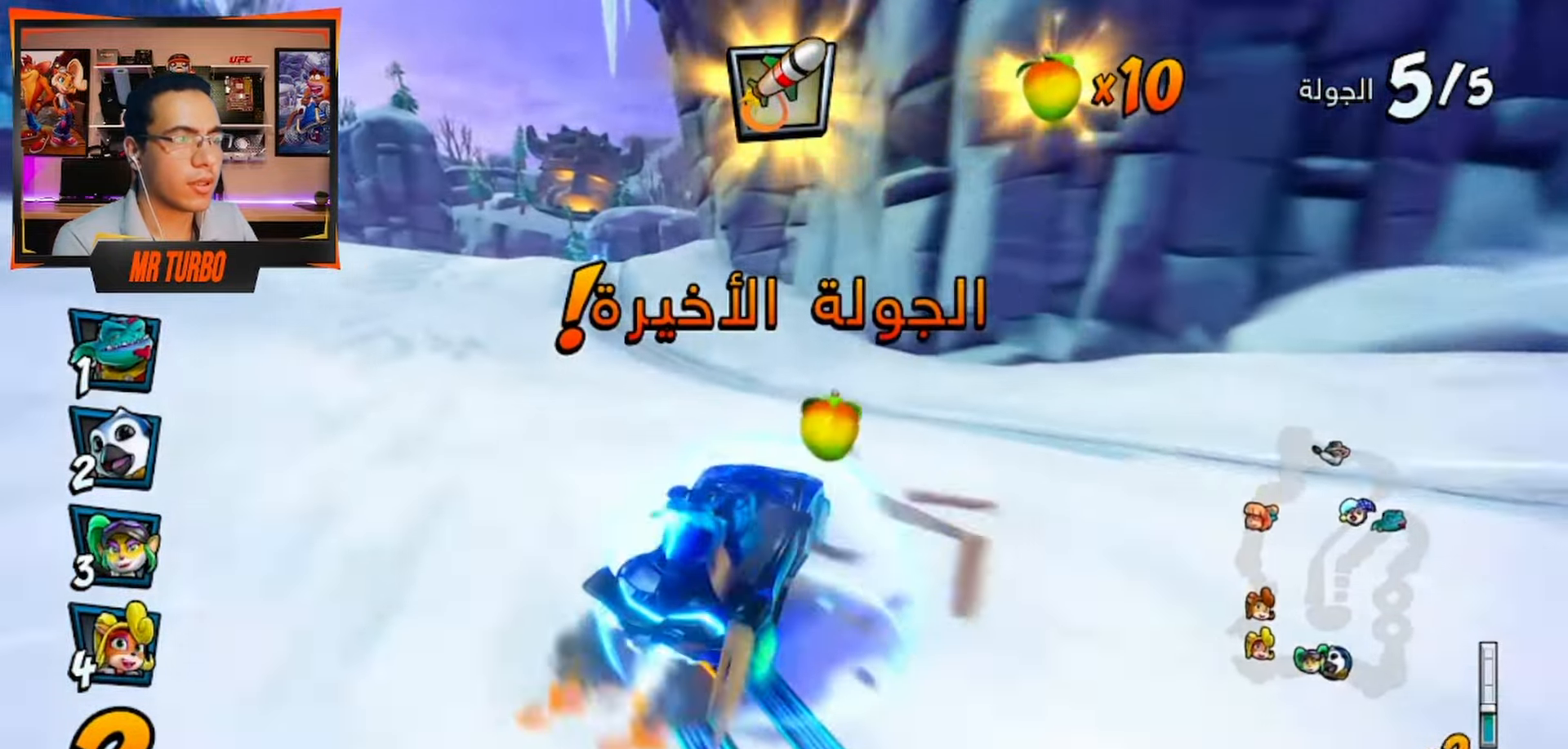
{"dt_ms": 500, "buttons": ["CROSS", "R1", "DPAD_LEFT"], "left_stick": "center", "right_stick": "center", "events": [[17, "R1", "down"], [133, "R1", "up"], [183, "DPAD_LEFT", "down"], [233, "R1", "down"], [267, "DPAD_DOWN", "down"], [467, "DPAD_DOWN", "up"]]}
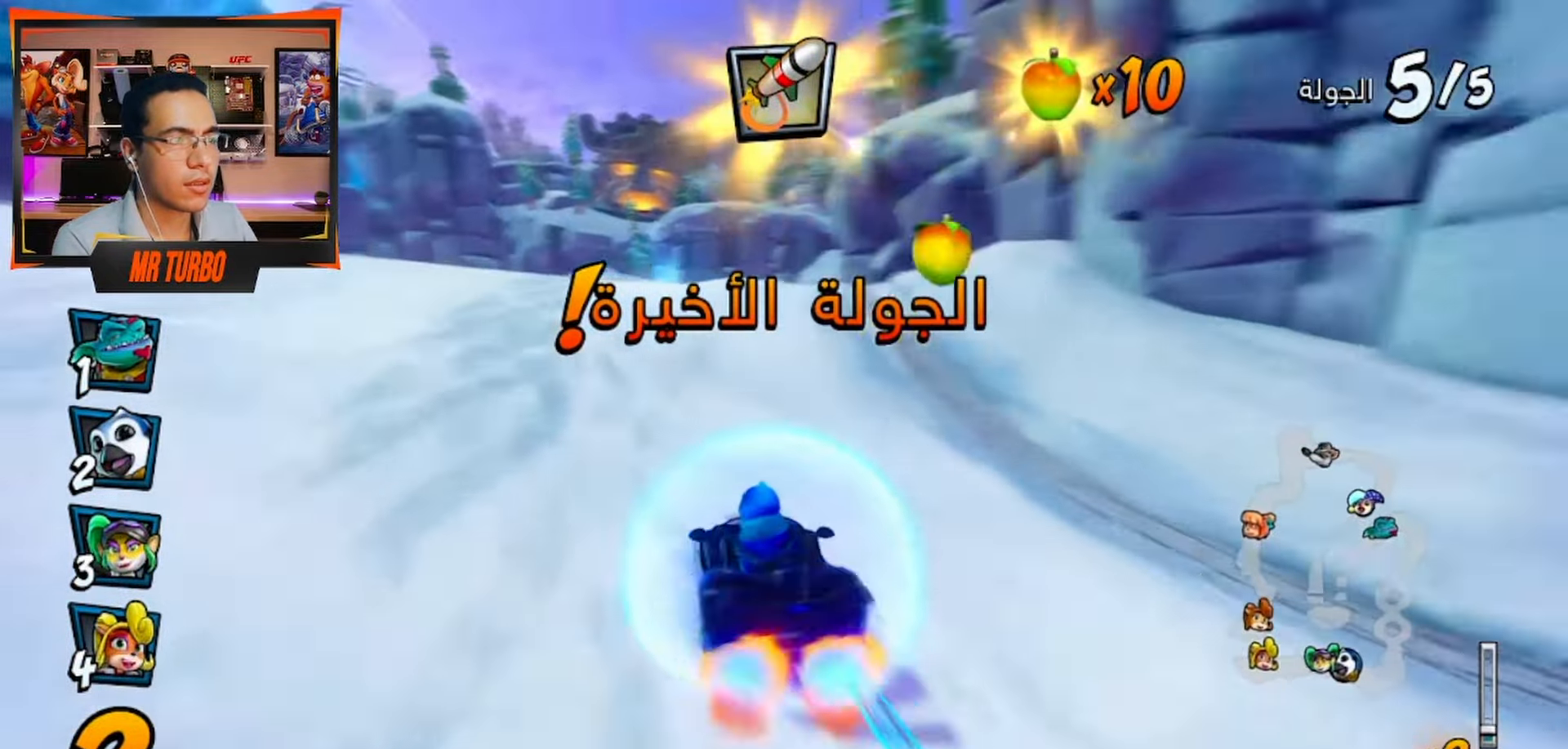
{"dt_ms": 500, "buttons": ["CROSS", "R1"], "left_stick": "center", "right_stick": "center", "events": [[50, "DPAD_LEFT", "up"], [433, "DPAD_RIGHT", "down"], [467, "DPAD_RIGHT", "up"]]}
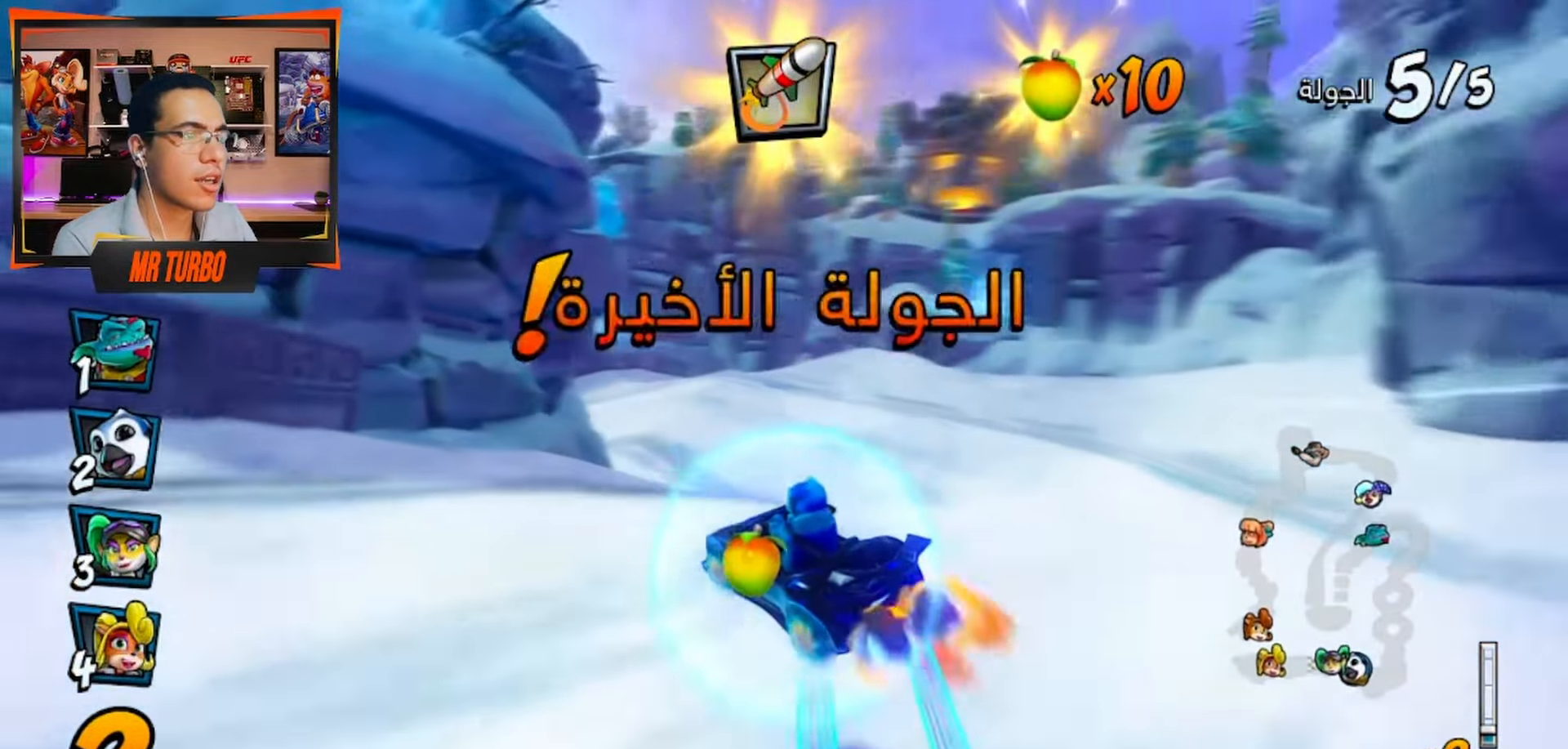
{"dt_ms": 500, "buttons": ["CROSS", "R1", "DPAD_LEFT"], "left_stick": "center", "right_stick": "center", "events": [[283, "L1", "down"], [433, "DPAD_LEFT", "down"], [467, "L1", "up"]]}
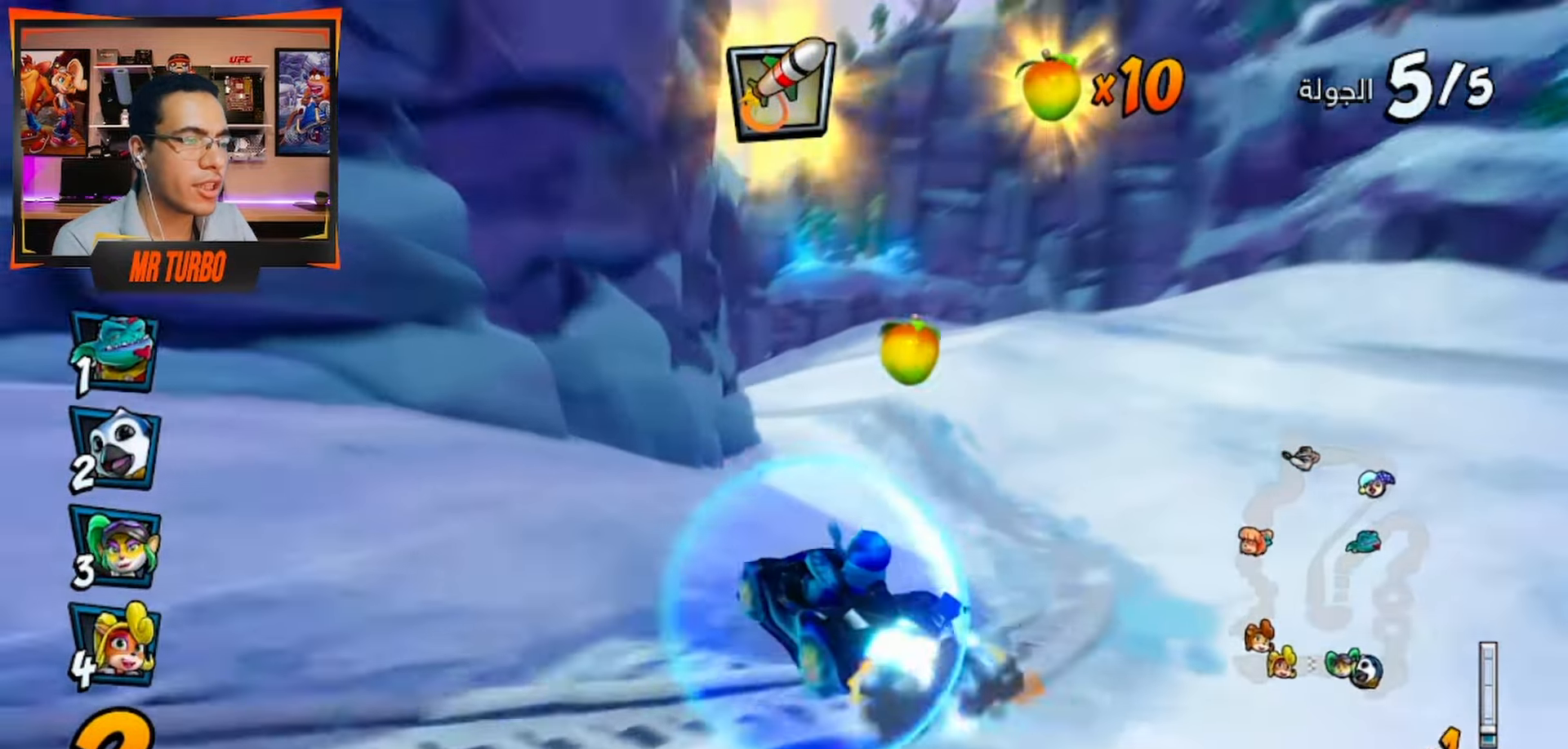
{"dt_ms": 500, "buttons": ["CROSS", "R1", "DPAD_DOWN", "DPAD_LEFT"], "left_stick": "center", "right_stick": "center", "events": [[17, "DPAD_DOWN", "down"]]}
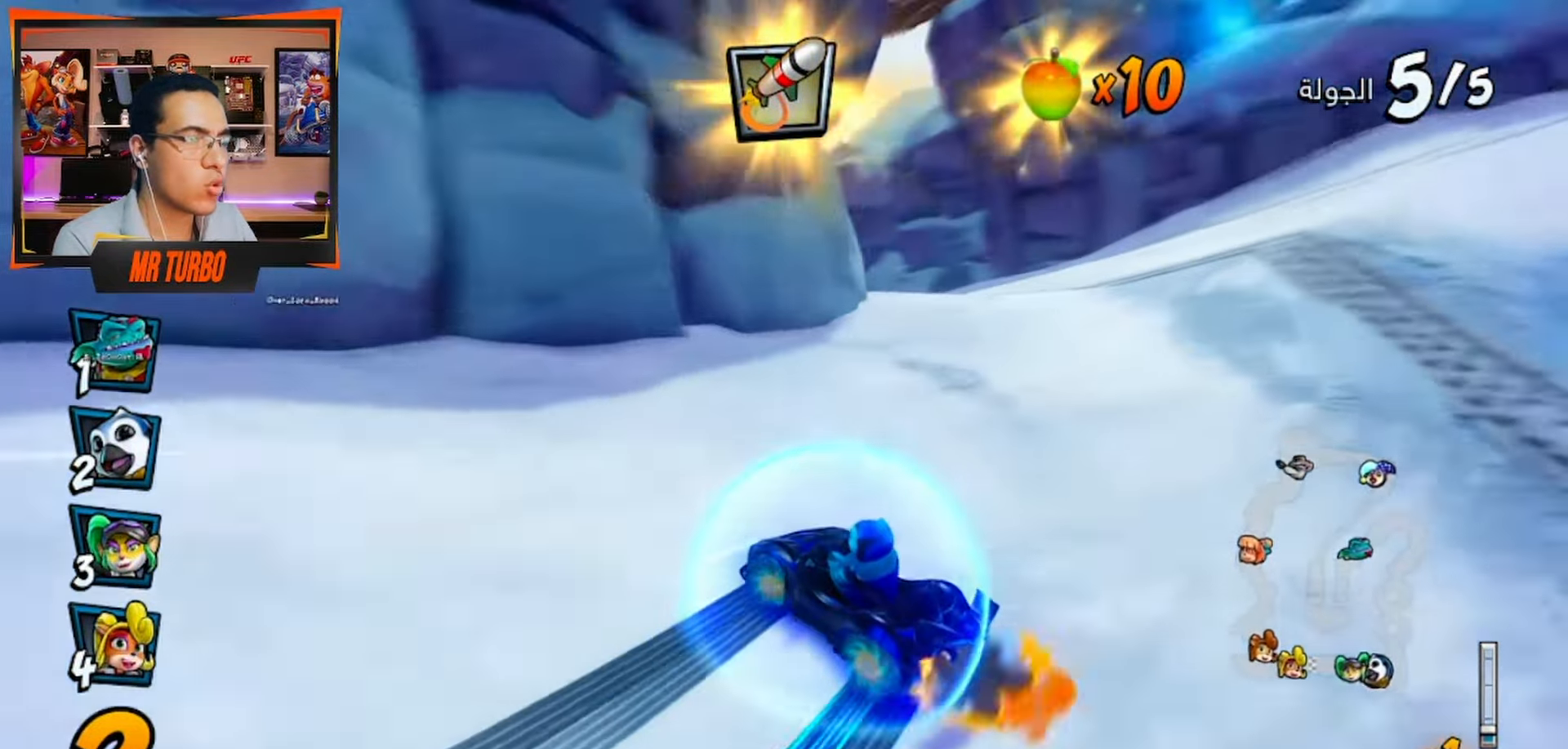
{"dt_ms": 500, "buttons": ["CROSS", "R1"], "left_stick": "center", "right_stick": "center", "events": [[67, "DPAD_DOWN", "up"], [183, "DPAD_LEFT", "up"], [217, "L1", "down"], [350, "L1", "up"]]}
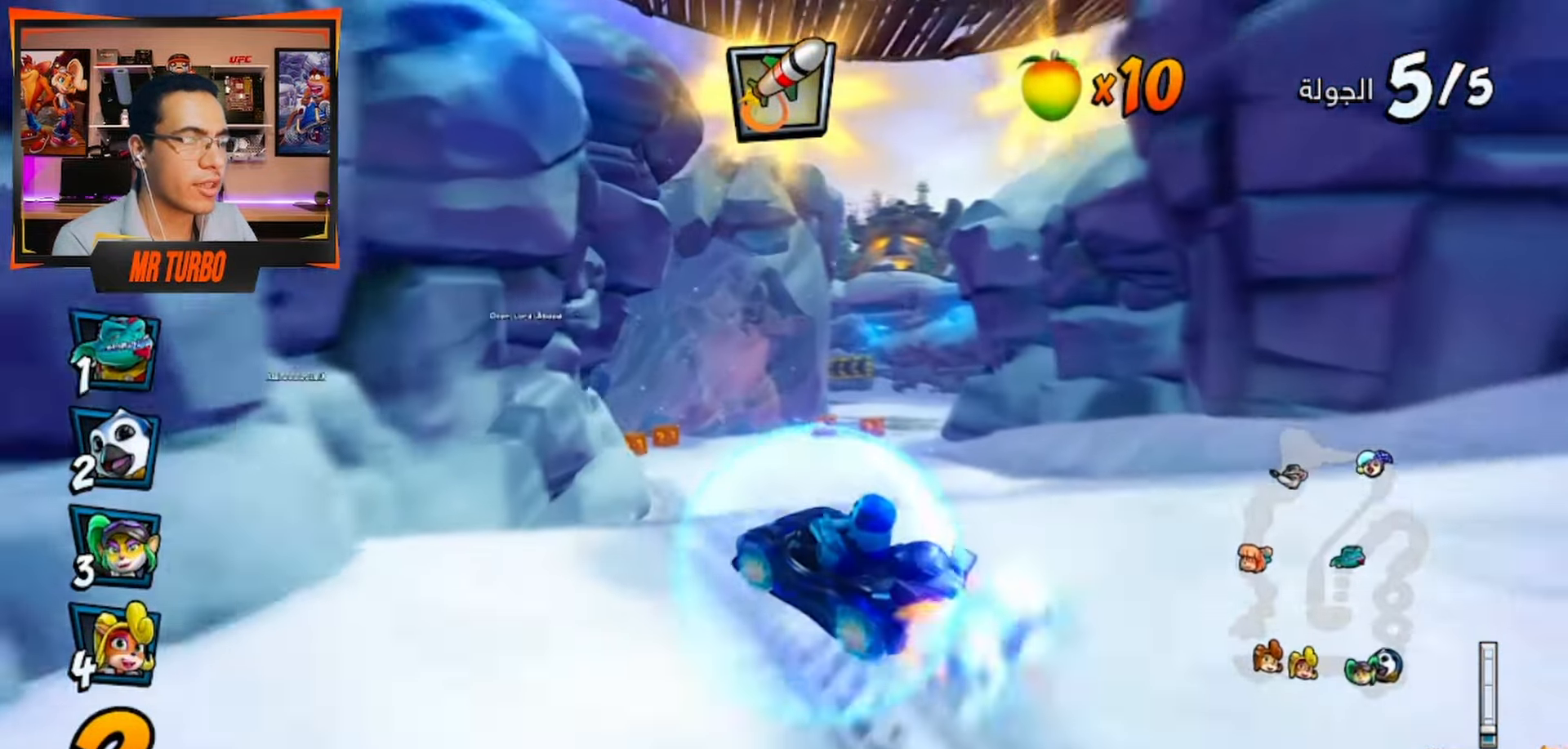
{"dt_ms": 500, "buttons": ["CROSS", "R1"], "left_stick": "center", "right_stick": "center", "events": []}
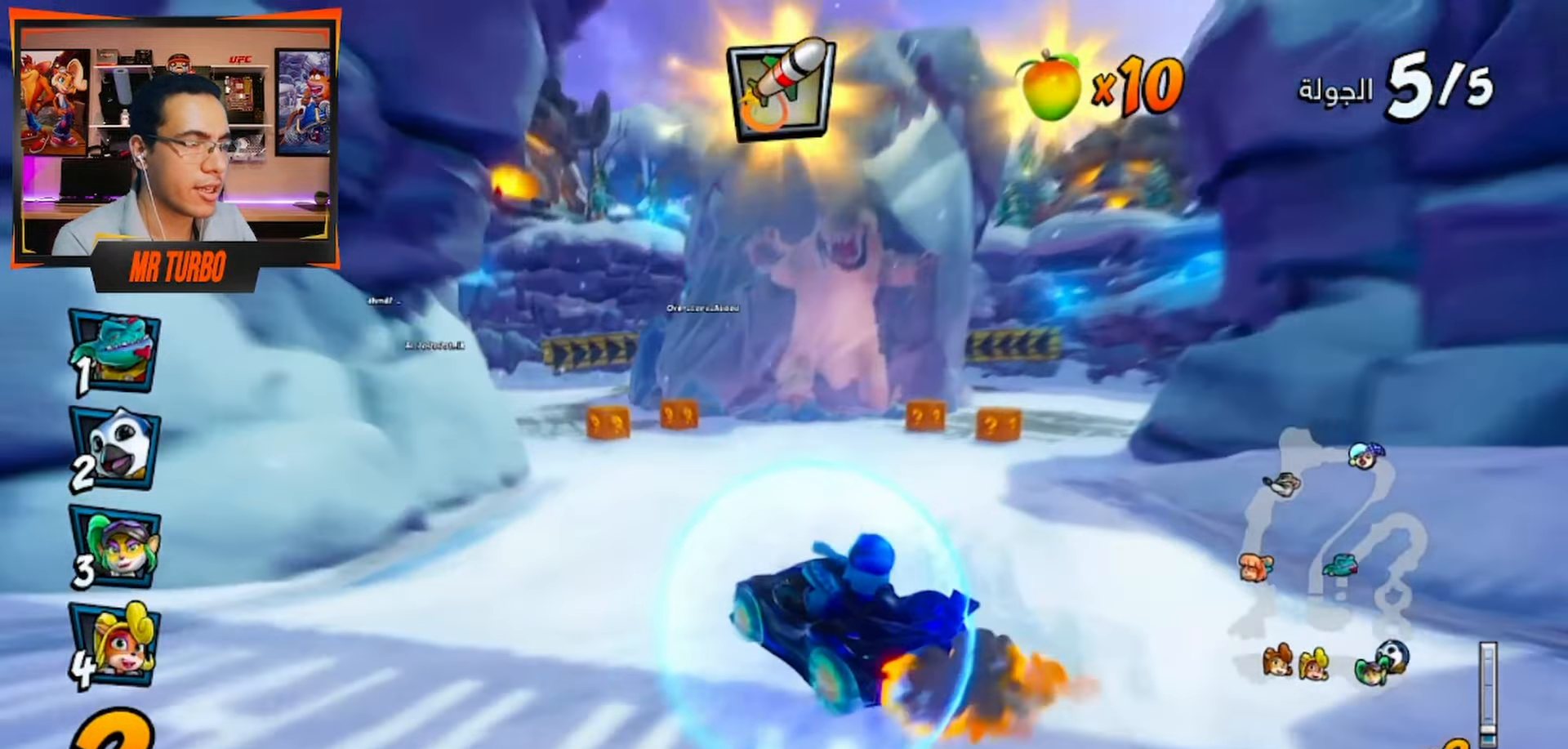
{"dt_ms": 500, "buttons": ["CROSS", "DPAD_RIGHT"], "left_stick": "center", "right_stick": "center", "events": [[100, "L1", "down"], [267, "L1", "up"], [467, "DPAD_RIGHT", "down"], [467, "R1", "up"]]}
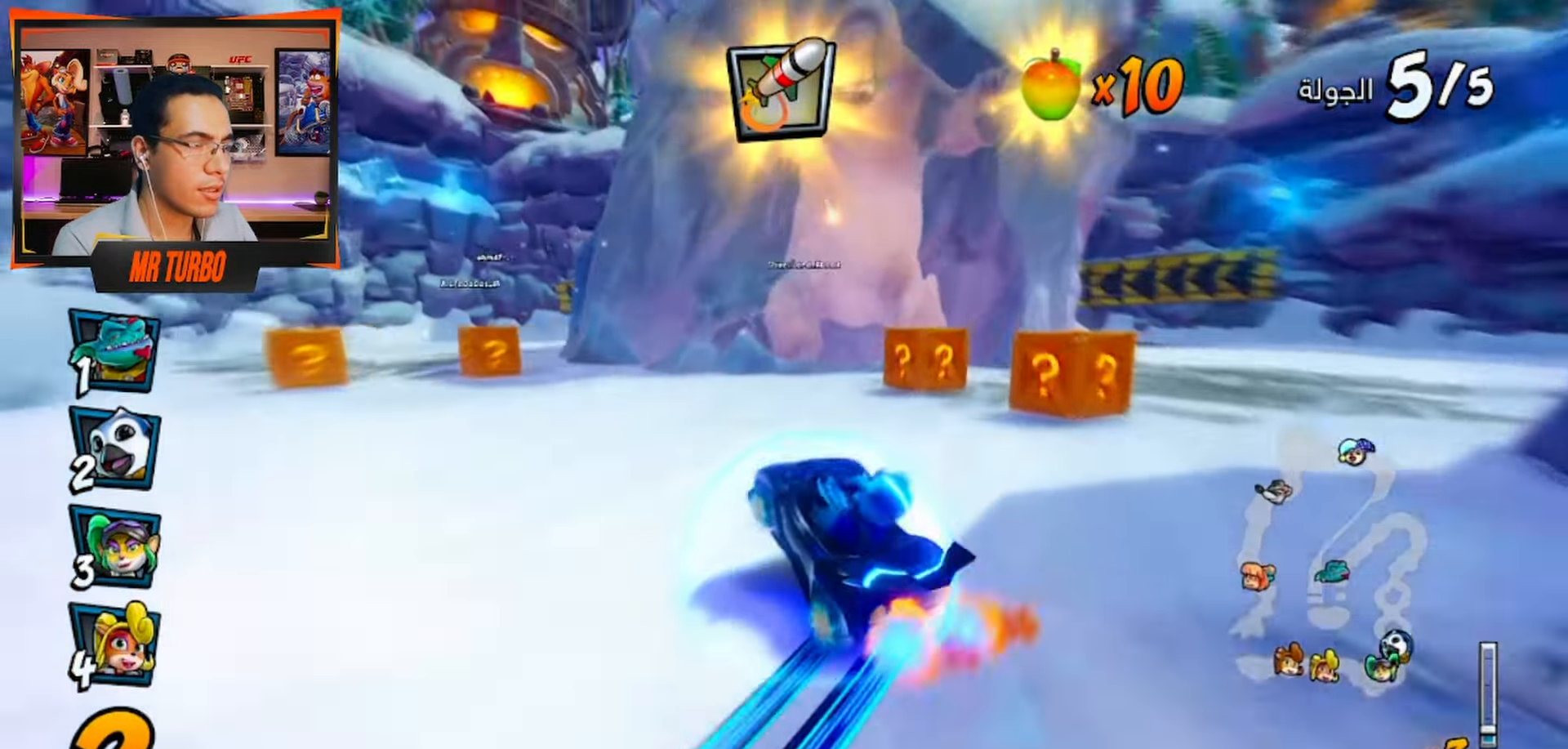
{"dt_ms": 500, "buttons": ["CROSS"], "left_stick": "center", "right_stick": "center", "events": [[367, "DPAD_RIGHT", "up"]]}
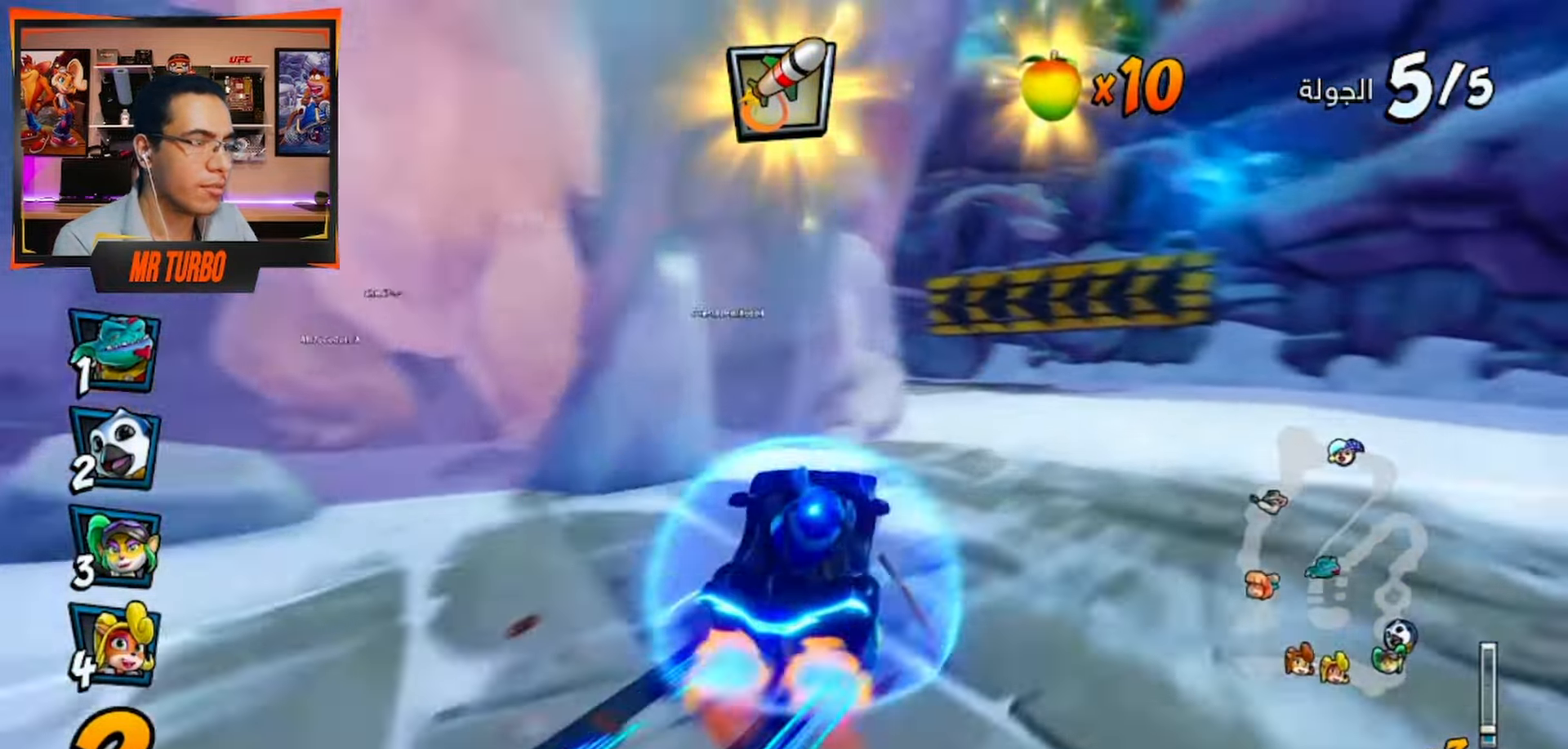
{"dt_ms": 500, "buttons": ["CROSS"], "left_stick": "center", "right_stick": "center", "events": [[67, "DPAD_LEFT", "down"], [117, "R1", "down"], [283, "R1", "up"], [317, "DPAD_LEFT", "up"]]}
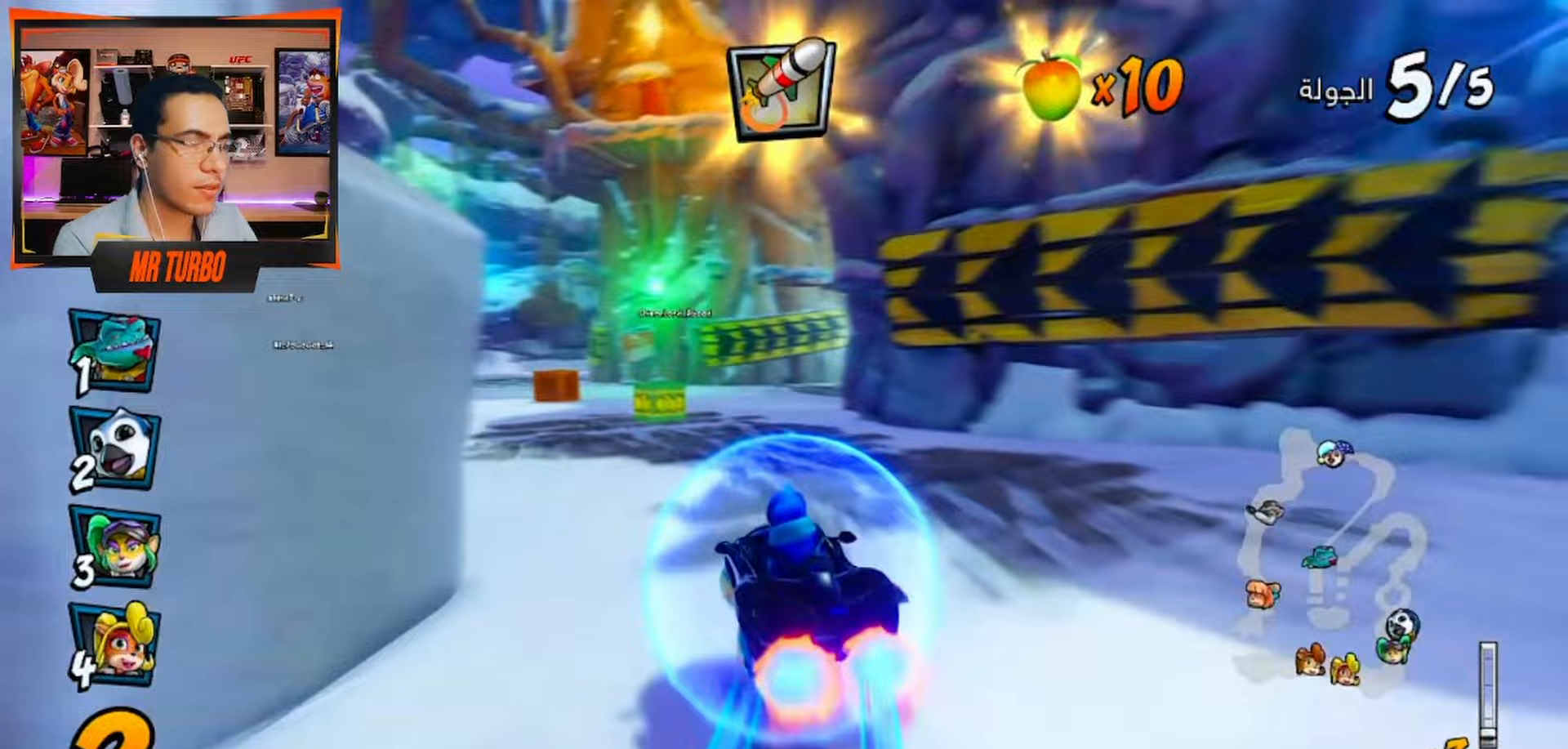
{"dt_ms": 500, "buttons": ["DPAD_DOWN", "DPAD_RIGHT"], "left_stick": "center", "right_stick": "center", "events": [[183, "DPAD_RIGHT", "down"], [200, "DPAD_DOWN", "down"], [317, "CROSS", "up"], [350, "R1", "down"], [383, "SQUARE", "down"], [483, "R1", "up"], [483, "SQUARE", "up"]]}
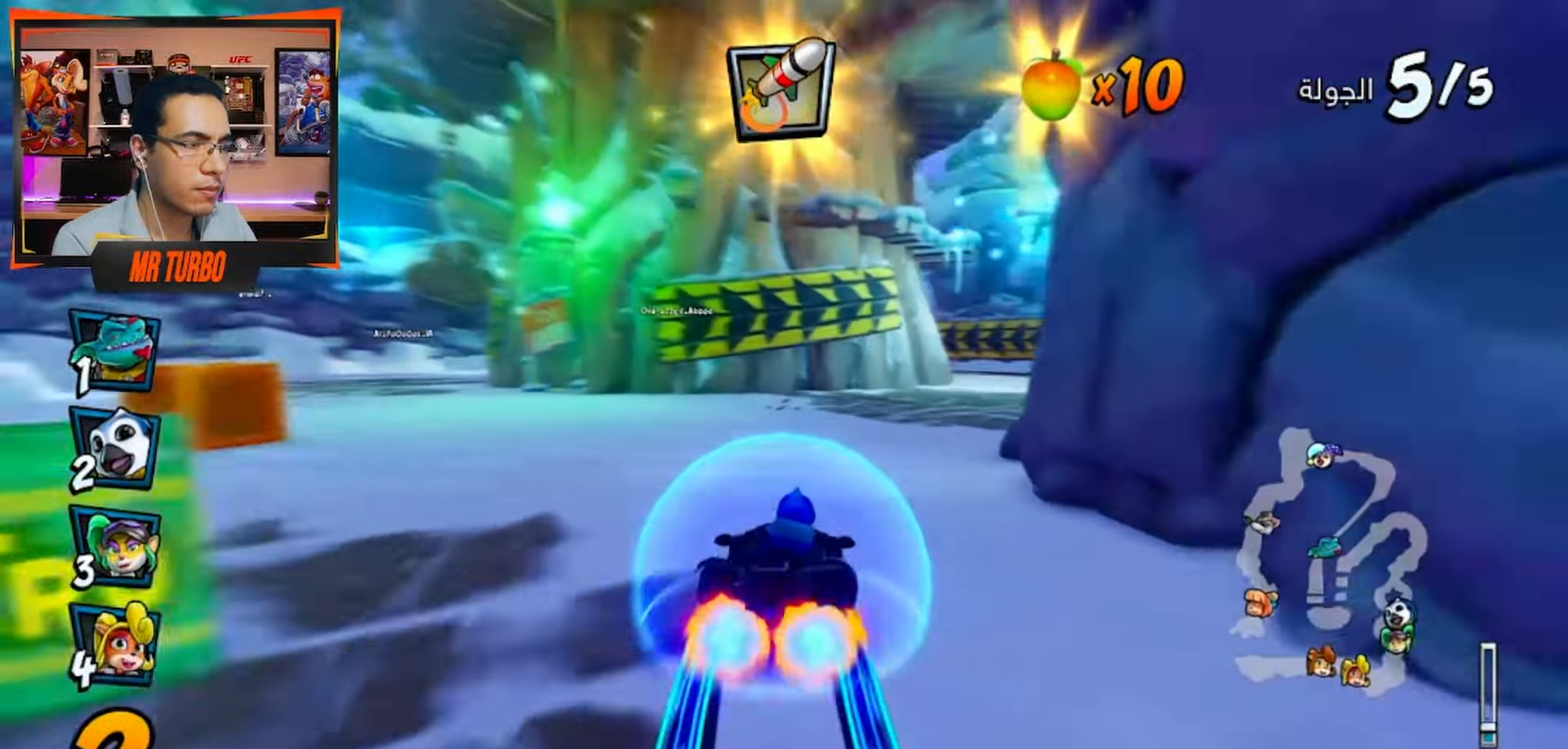
{"dt_ms": 500, "buttons": ["CROSS", "DPAD_DOWN", "DPAD_LEFT"], "left_stick": "center", "right_stick": "center", "events": [[50, "CROSS", "down"], [83, "DPAD_DOWN", "up"], [83, "DPAD_RIGHT", "up"], [333, "DPAD_LEFT", "down"], [383, "DPAD_DOWN", "down"]]}
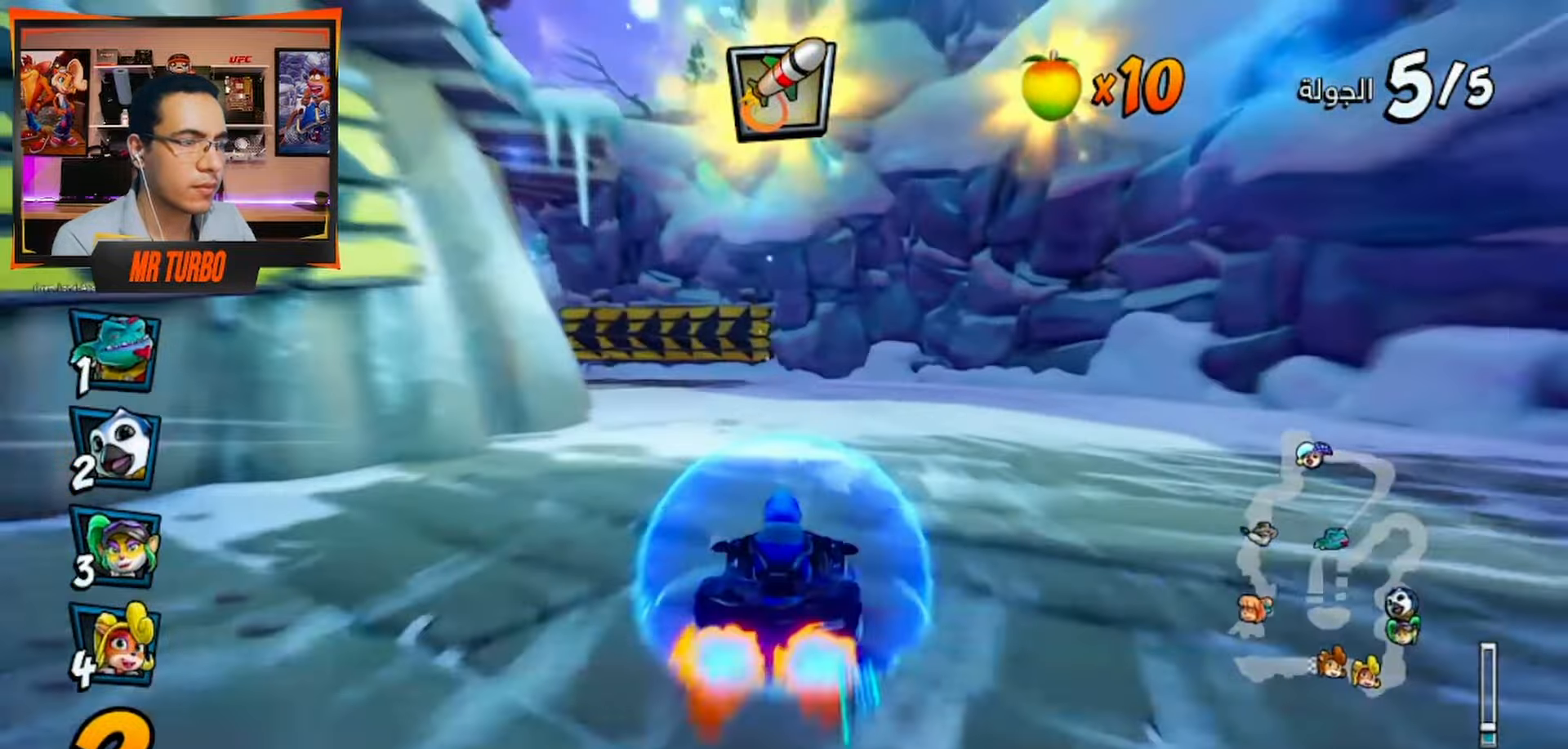
{"dt_ms": 500, "buttons": ["CROSS"], "left_stick": "center", "right_stick": "center", "events": [[50, "CROSS", "up"], [67, "R1", "down"], [83, "SQUARE", "down"], [167, "SQUARE", "up"], [183, "R1", "up"], [233, "DPAD_DOWN", "up"], [267, "CROSS", "down"], [267, "DPAD_LEFT", "up"]]}
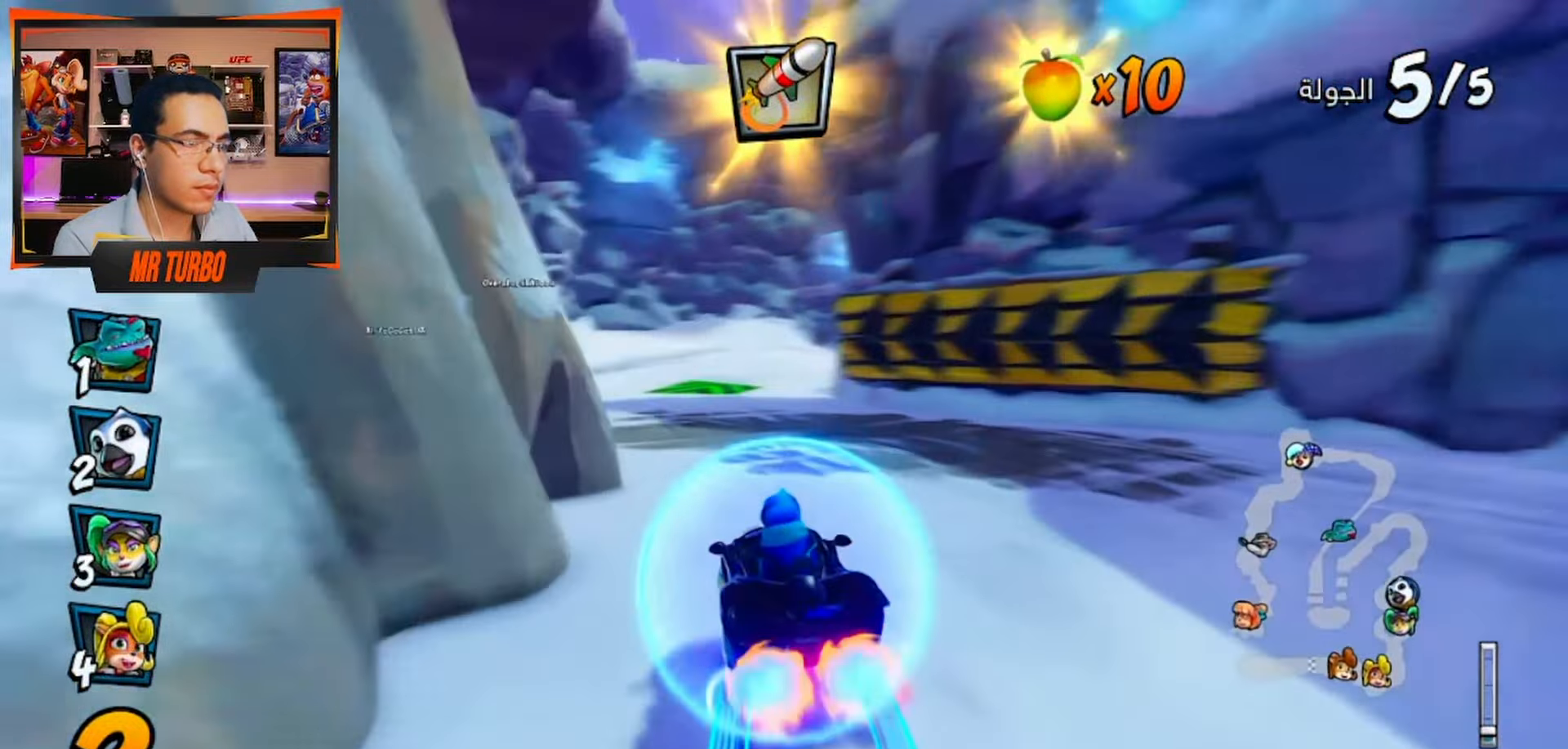
{"dt_ms": 500, "buttons": ["SQUARE", "R1", "DPAD_DOWN", "DPAD_RIGHT"], "left_stick": "center", "right_stick": "center", "events": [[317, "DPAD_RIGHT", "down"], [333, "DPAD_DOWN", "down"], [417, "CROSS", "up"], [450, "SQUARE", "down"], [483, "R1", "down"]]}
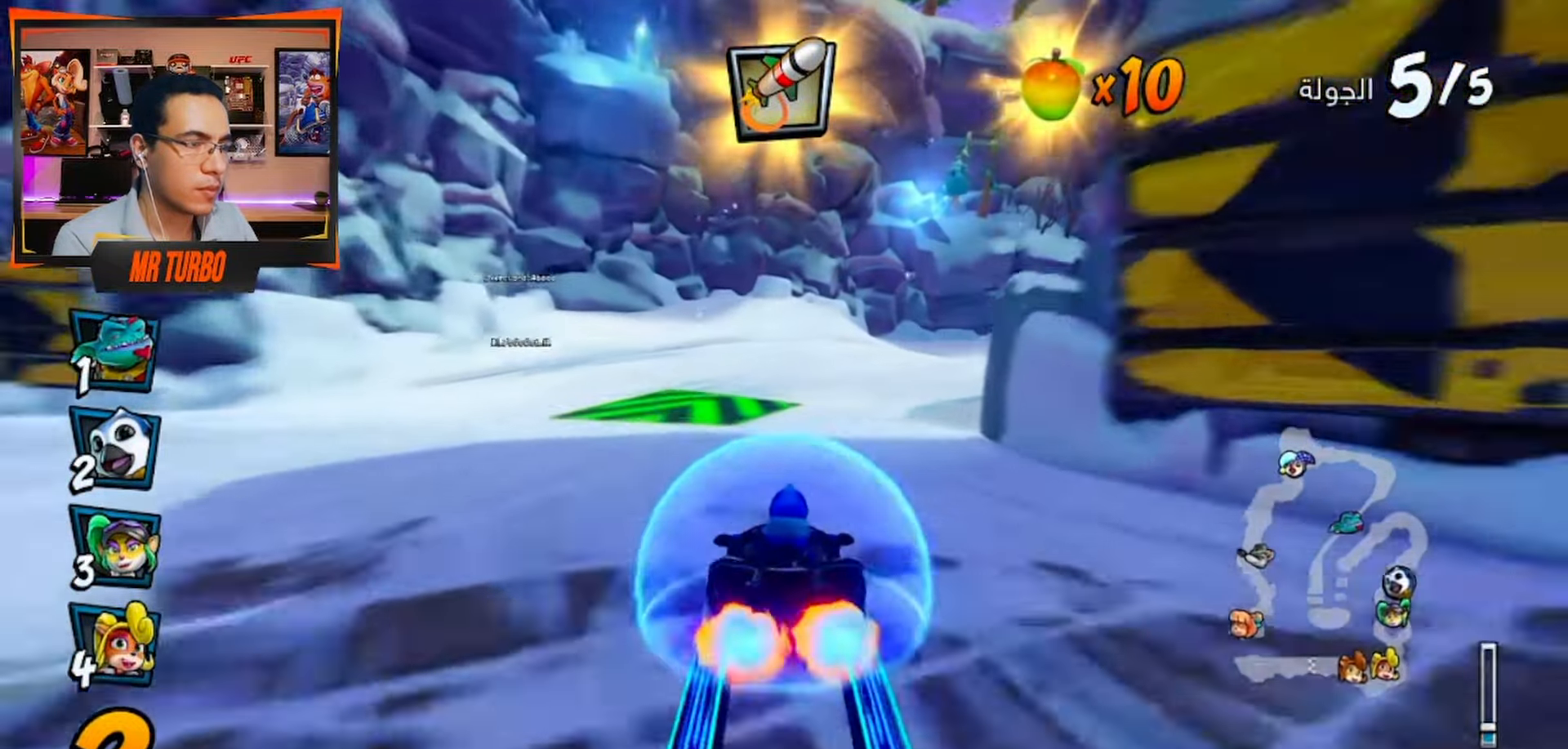
{"dt_ms": 500, "buttons": ["CROSS", "R1"], "left_stick": "center", "right_stick": "center", "events": [[150, "R1", "up"], [167, "DPAD_DOWN", "up"], [183, "DPAD_RIGHT", "up"], [183, "SQUARE", "up"], [250, "CROSS", "down"], [267, "DPAD_LEFT", "down"], [267, "R1", "down"], [500, "DPAD_LEFT", "up"]]}
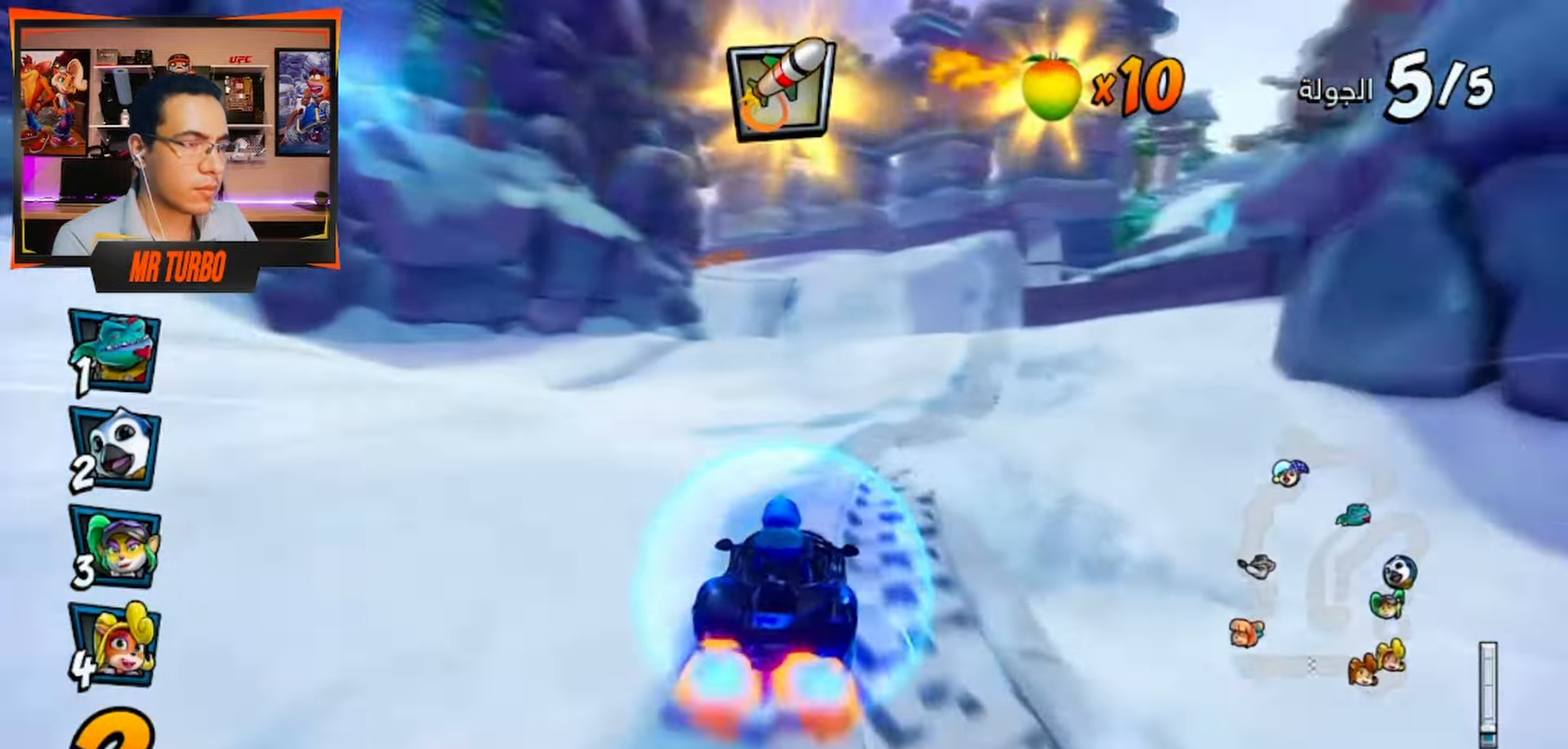
{"dt_ms": 500, "buttons": ["CROSS", "R1"], "left_stick": "center", "right_stick": "center", "events": [[217, "DPAD_RIGHT", "down"], [467, "DPAD_RIGHT", "up"]]}
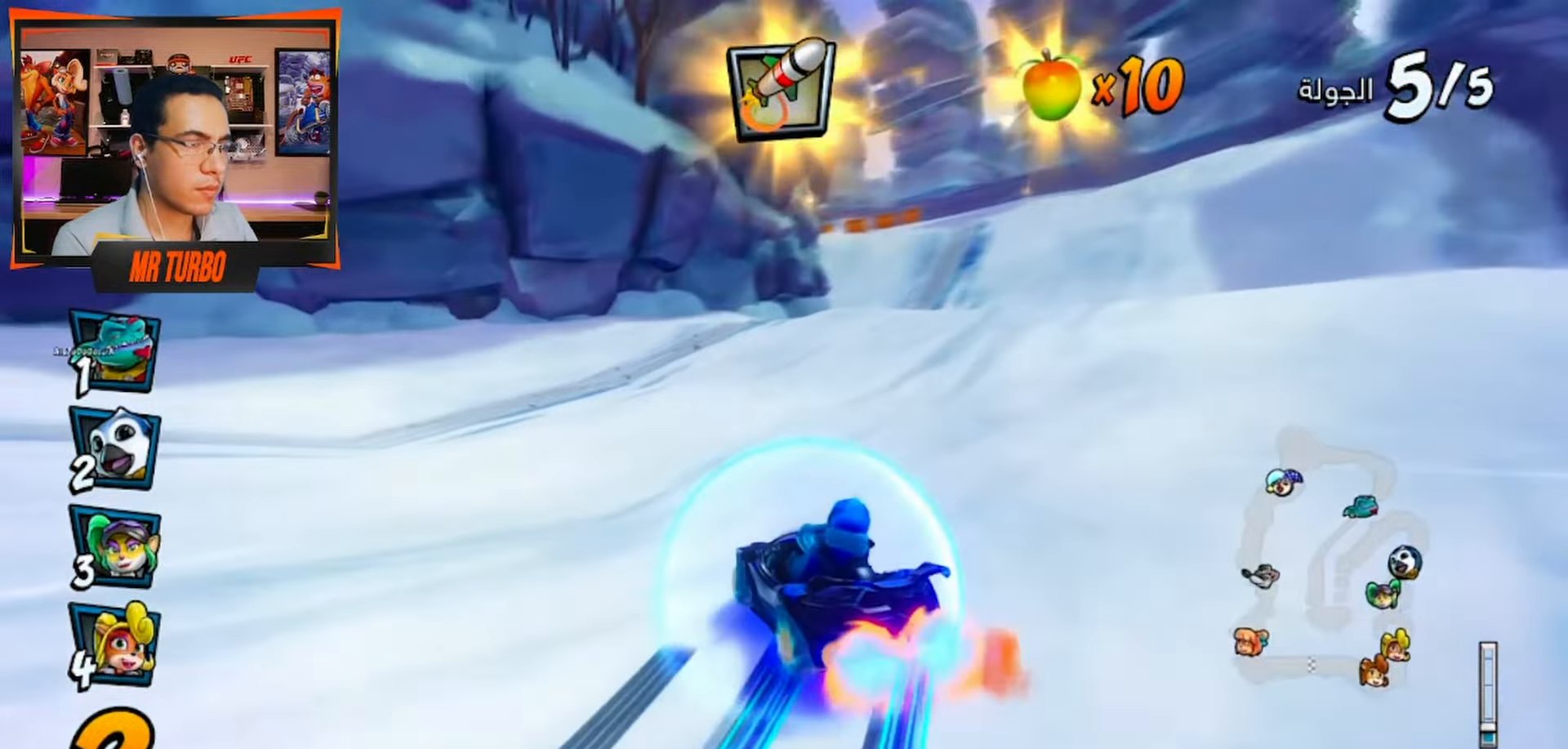
{"dt_ms": 500, "buttons": ["CROSS", "L1", "R1"], "left_stick": "center", "right_stick": "center", "events": [[300, "L1", "down"]]}
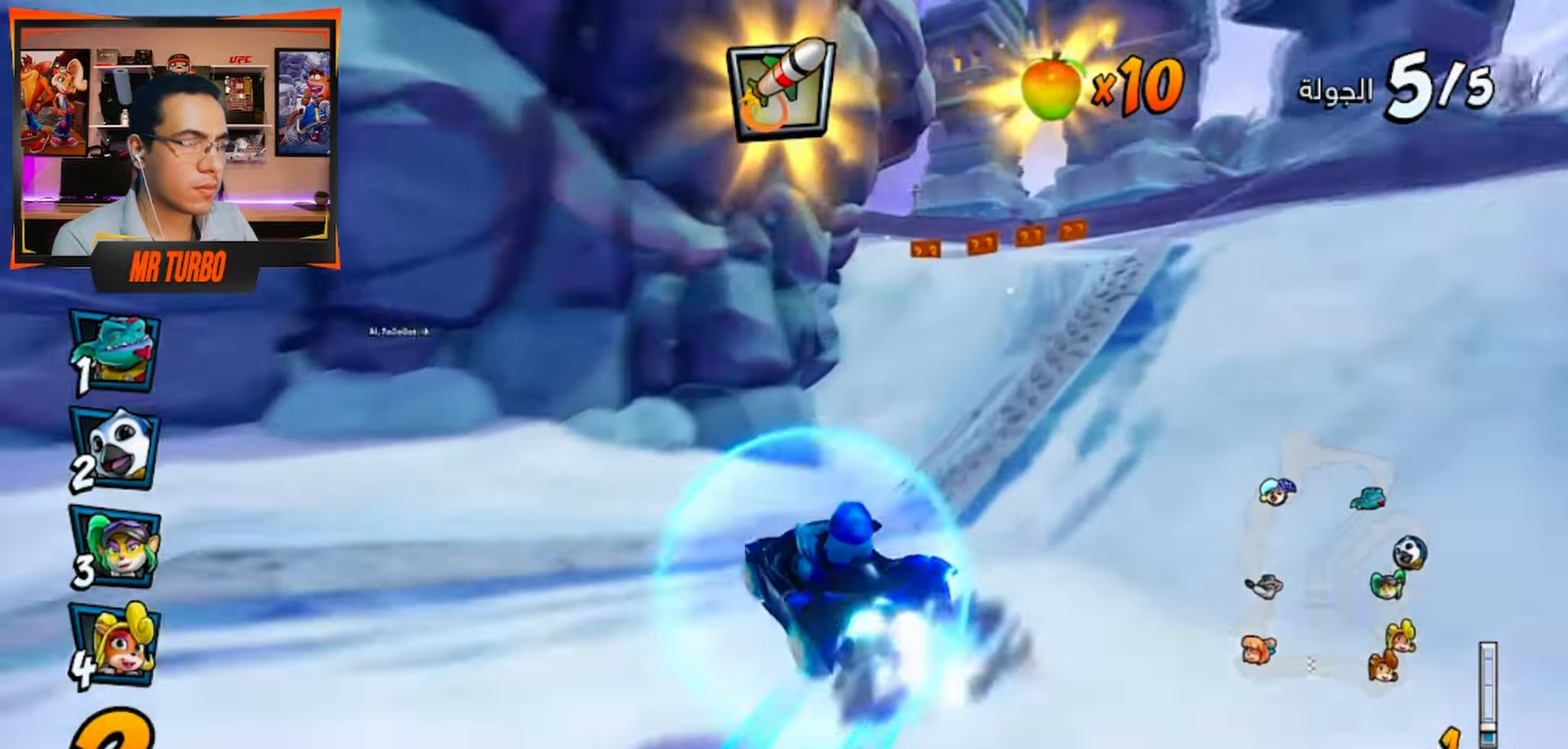
{"dt_ms": 500, "buttons": ["CROSS", "R1"], "left_stick": "center", "right_stick": "center", "events": [[17, "L1", "up"], [150, "DPAD_LEFT", "down"], [267, "DPAD_LEFT", "up"], [317, "R1", "up"], [383, "R1", "down"]]}
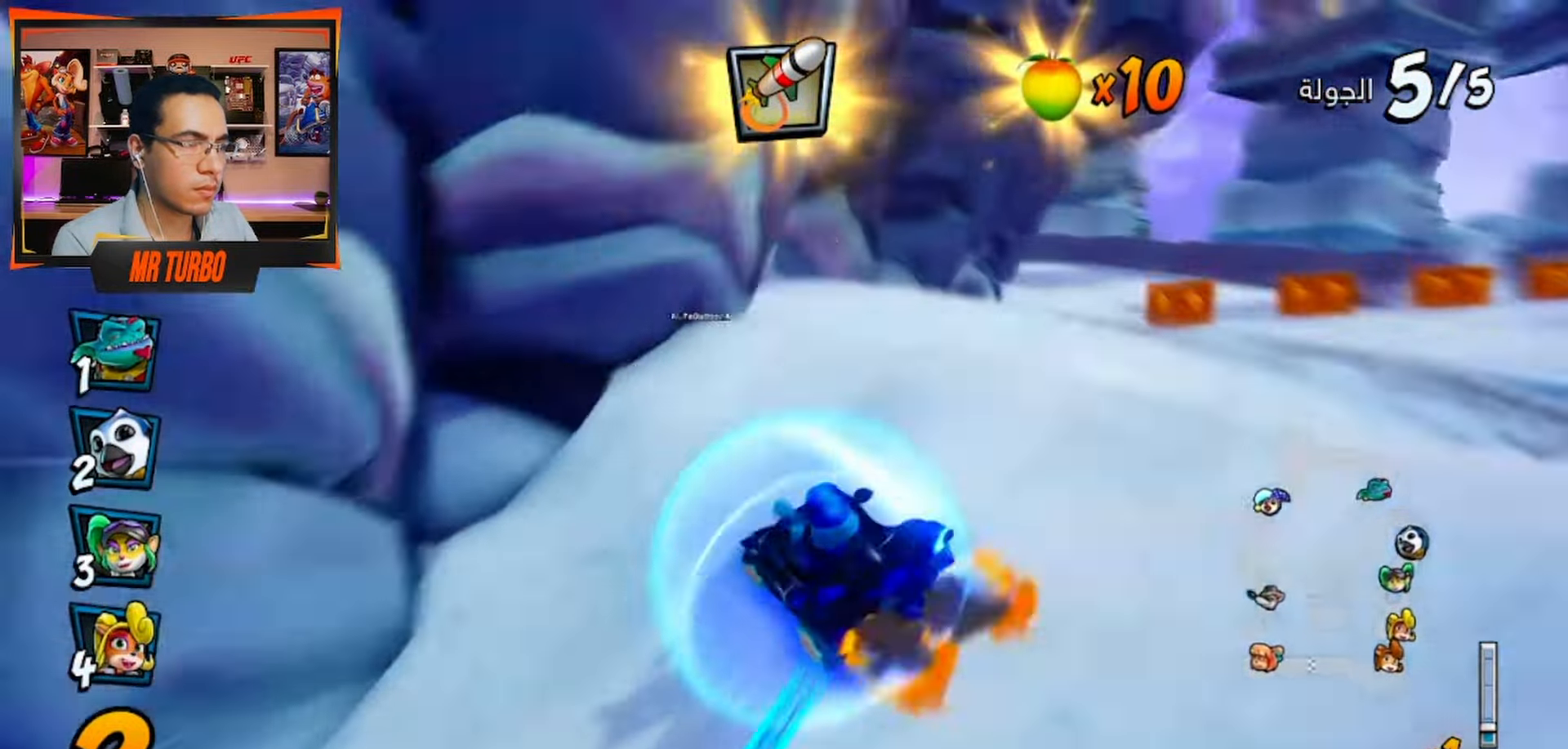
{"dt_ms": 500, "buttons": ["CROSS", "DPAD_DOWN", "DPAD_LEFT"], "left_stick": "center", "right_stick": "center", "events": [[67, "R1", "up"], [417, "DPAD_LEFT", "down"], [450, "DPAD_DOWN", "down"]]}
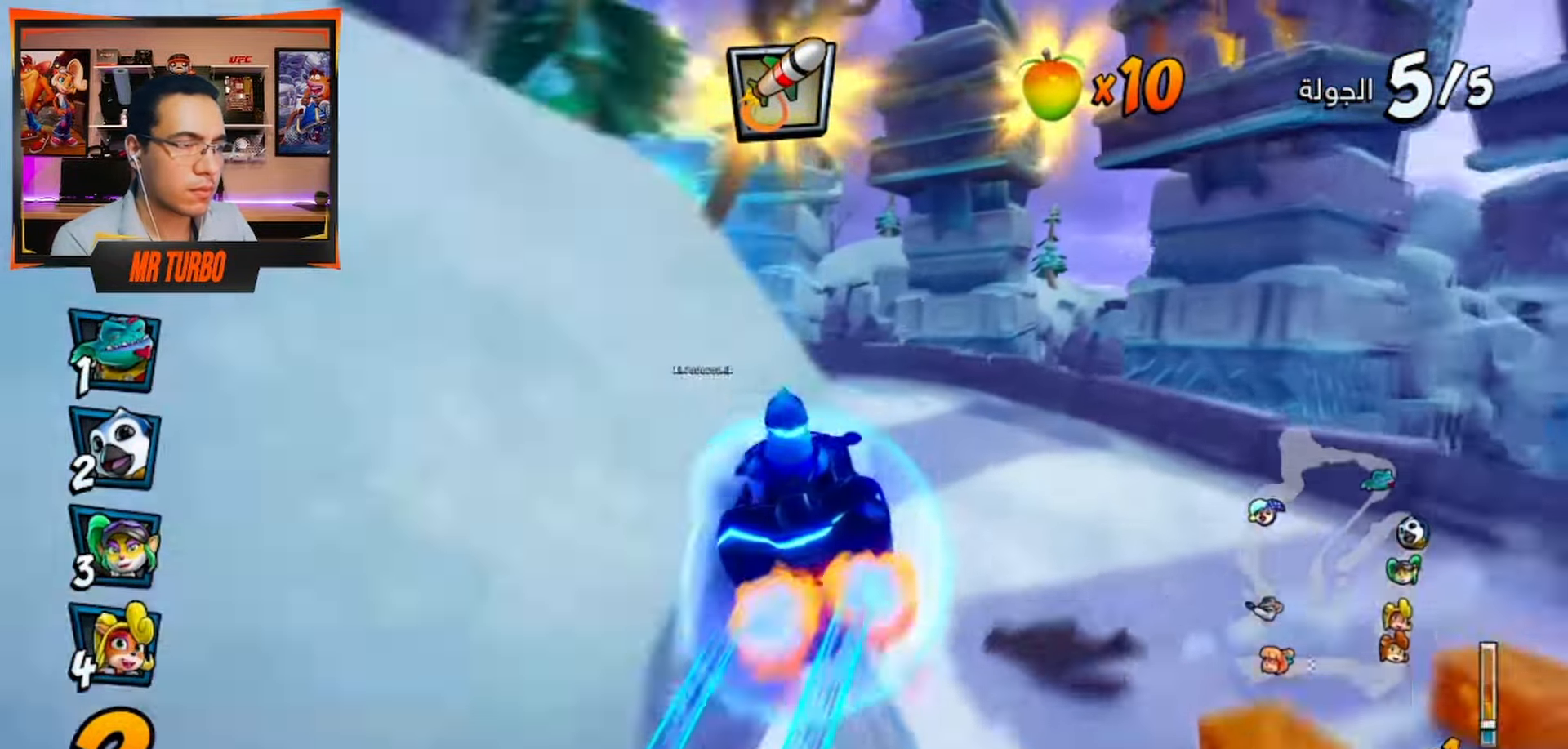
{"dt_ms": 500, "buttons": ["CROSS", "DPAD_LEFT"], "left_stick": "center", "right_stick": "center", "events": [[17, "CROSS", "up"], [117, "SQUARE", "down"], [300, "SQUARE", "up"], [400, "CROSS", "down"], [433, "DPAD_DOWN", "up"]]}
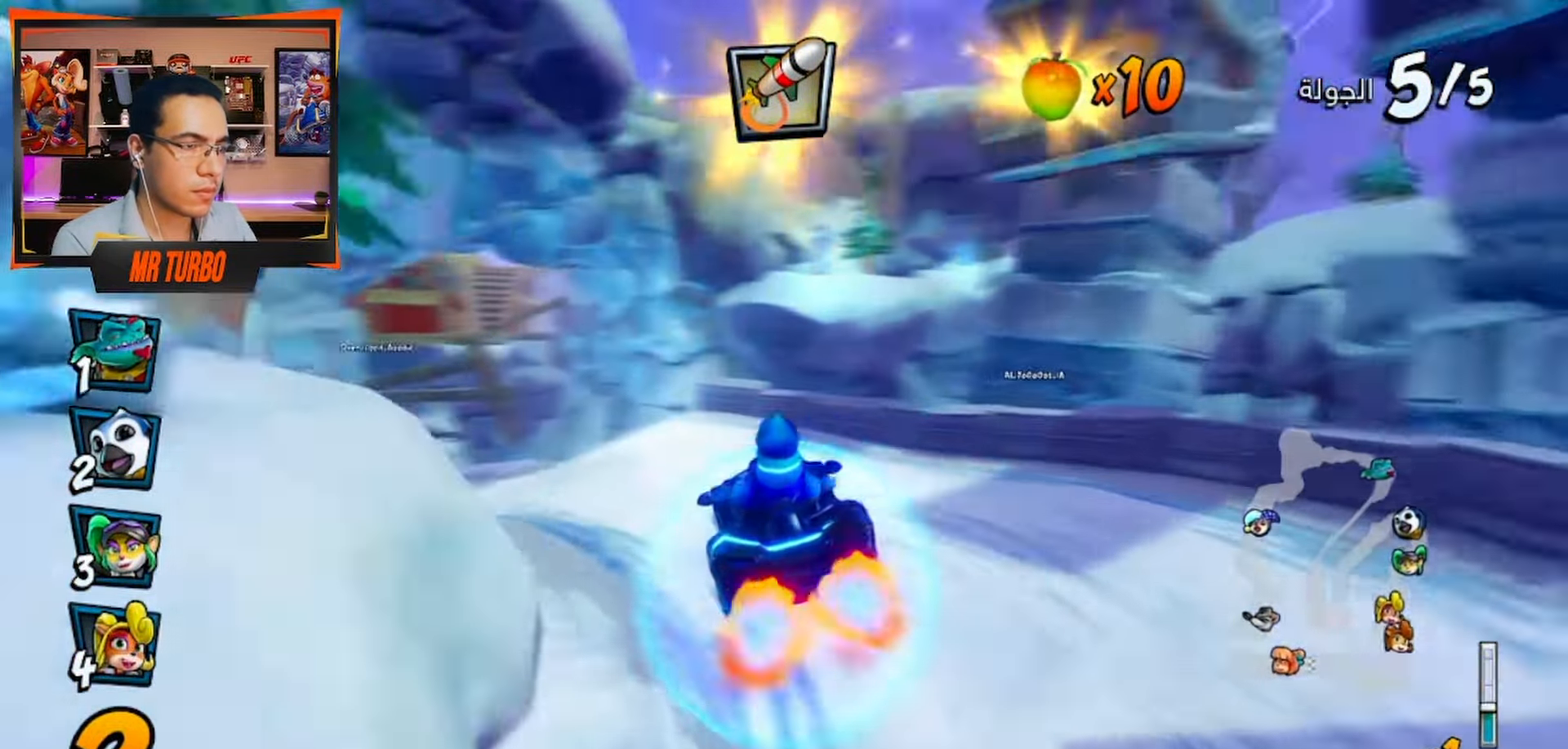
{"dt_ms": 500, "buttons": ["CROSS", "R1", "DPAD_DOWN", "DPAD_LEFT"], "left_stick": "center", "right_stick": "center", "events": [[33, "DPAD_LEFT", "up"], [133, "DPAD_LEFT", "down"], [200, "R1", "down"], [300, "DPAD_DOWN", "down"]]}